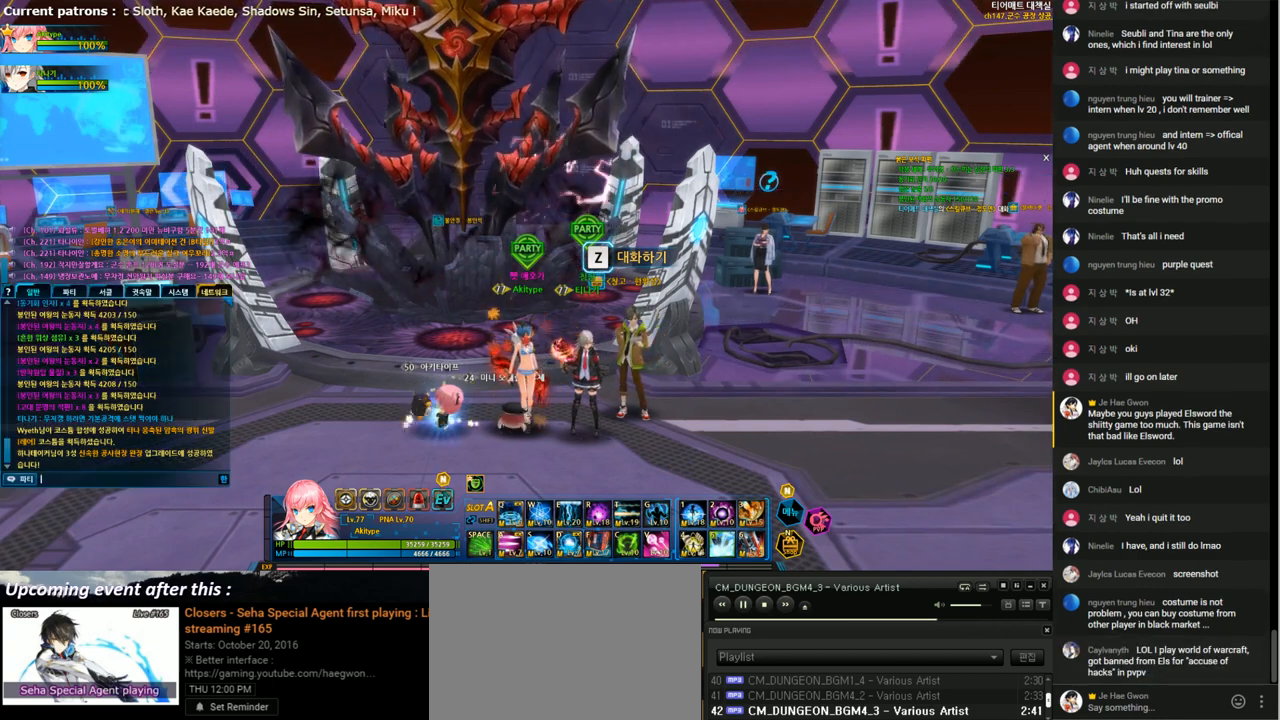
Gameplay with keyboard; each line is a JSON object with the keys held at the frame after it. "events" lists presses ("down") and releases ("up") of "1", "2", "3", "4", "5", "6", "a", "c", "d", "down", "e", "f", "g", "left", "q", "r", "right", "s", "shift", "space", "t", "up", "v", "w", "x" and "z" between this image and that frame as [ms after this image, input, new state], when the widget could be followed in between. No other keys are recorded. Mouse input is not recorded.
{"keys": ["r"], "events": [[467, "r", "down"]]}
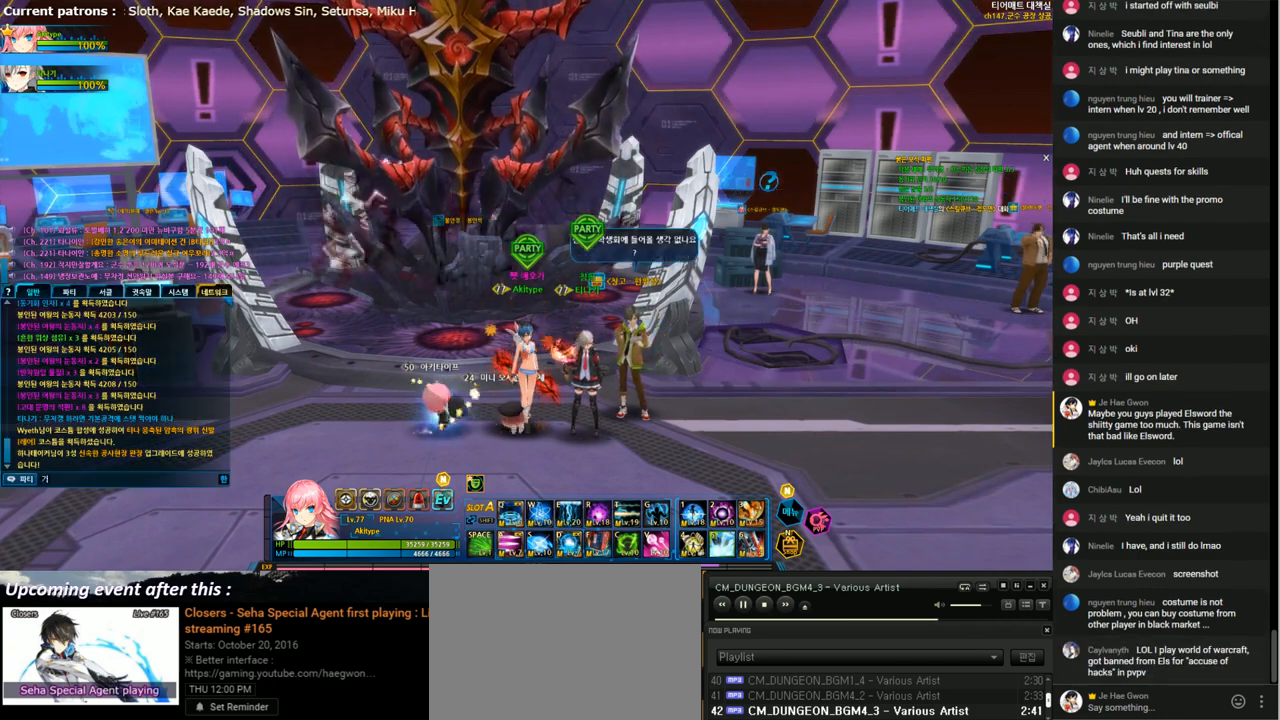
{"keys": ["d"], "events": [[33, "r", "up"], [67, "q", "down"], [167, "q", "up"], [233, "s", "down"], [300, "r", "down"], [333, "s", "up"], [367, "r", "up"], [467, "d", "down"]]}
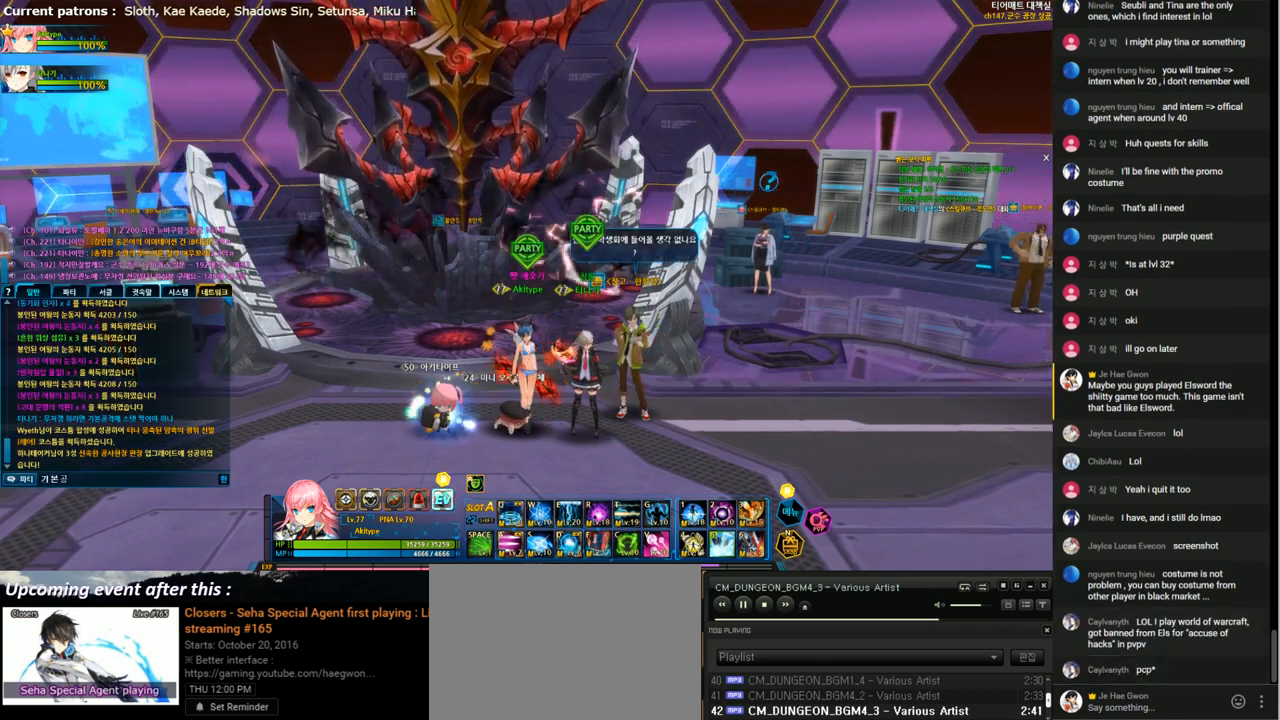
{"keys": [], "events": [[33, "d", "up"], [67, "r", "down"], [133, "r", "up"], [233, "r", "down"], [300, "r", "up"]]}
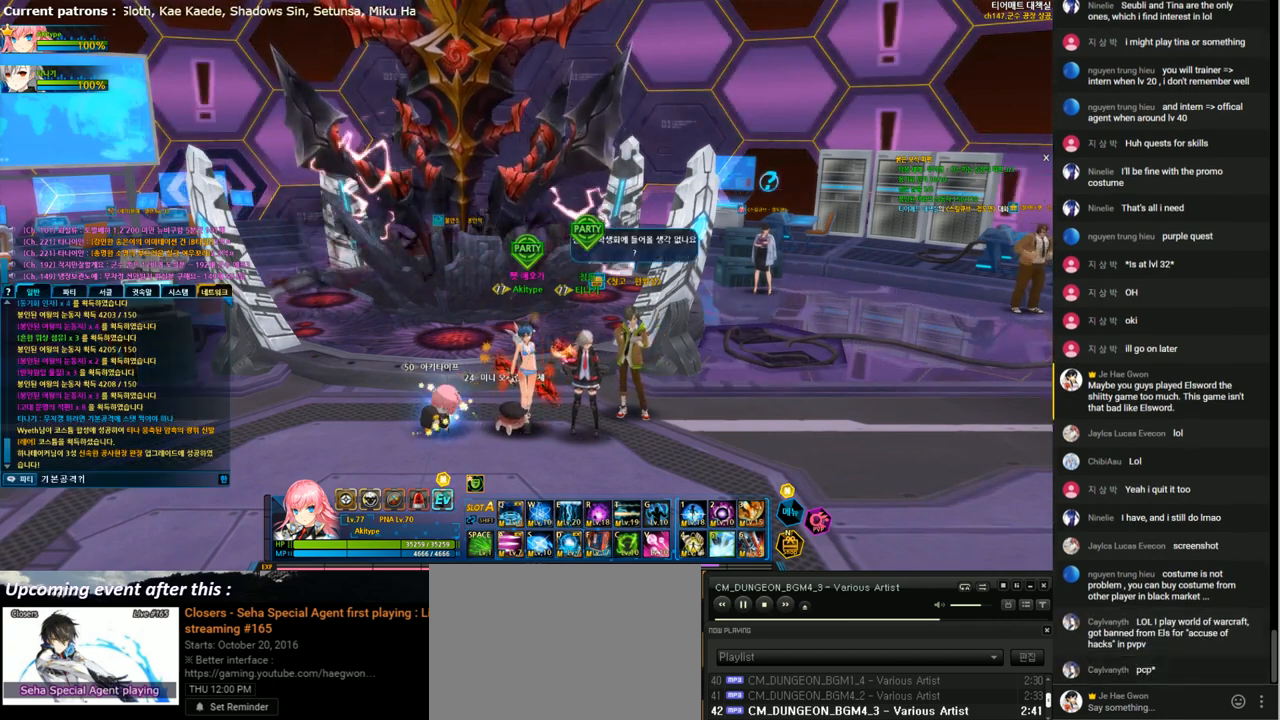
{"keys": [], "events": []}
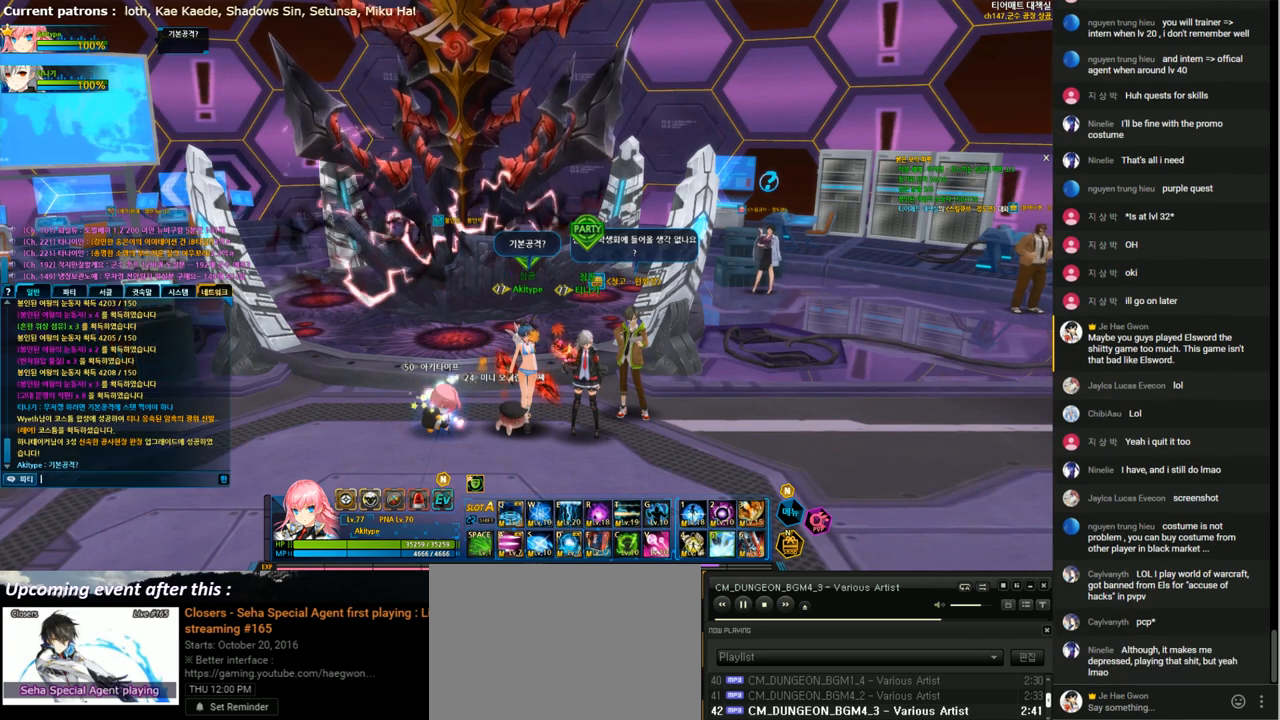
{"keys": ["d", "r"], "events": [[100, "d", "down"], [200, "d", "up"], [200, "s", "down"], [233, "s", "up"], [333, "w", "down"], [400, "w", "up"], [433, "r", "down"], [467, "d", "down"]]}
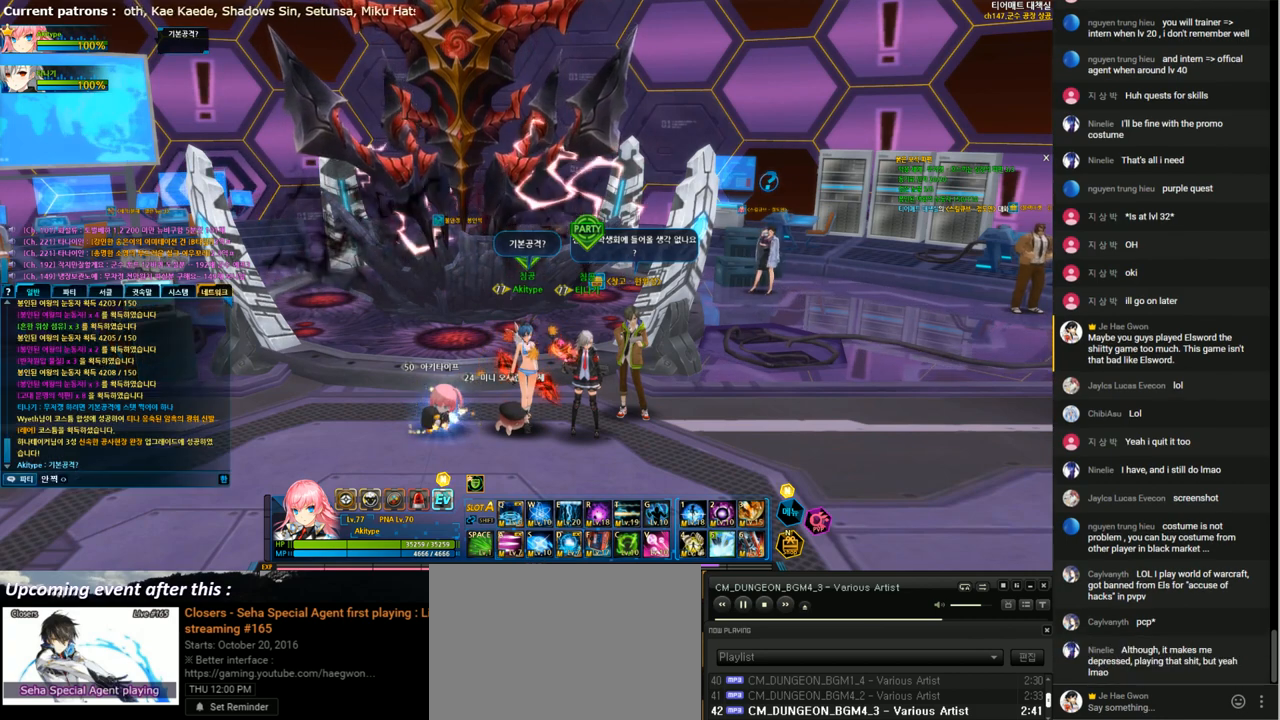
{"keys": ["a"], "events": [[33, "r", "up"], [67, "d", "up"], [167, "e", "down"], [233, "e", "up"], [267, "space", "down"], [300, "e", "down"], [300, "space", "up"], [433, "e", "up"], [467, "a", "down"]]}
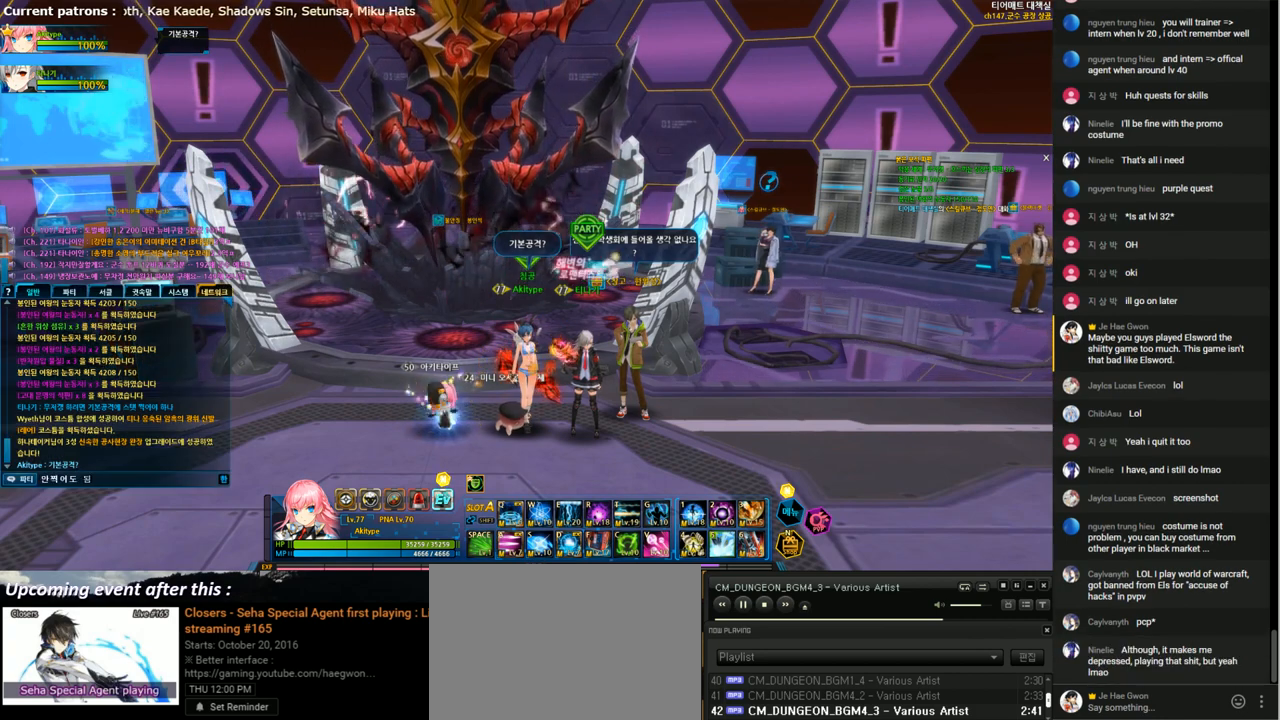
{"keys": [], "events": [[67, "a", "up"], [67, "space", "down"], [167, "space", "up"]]}
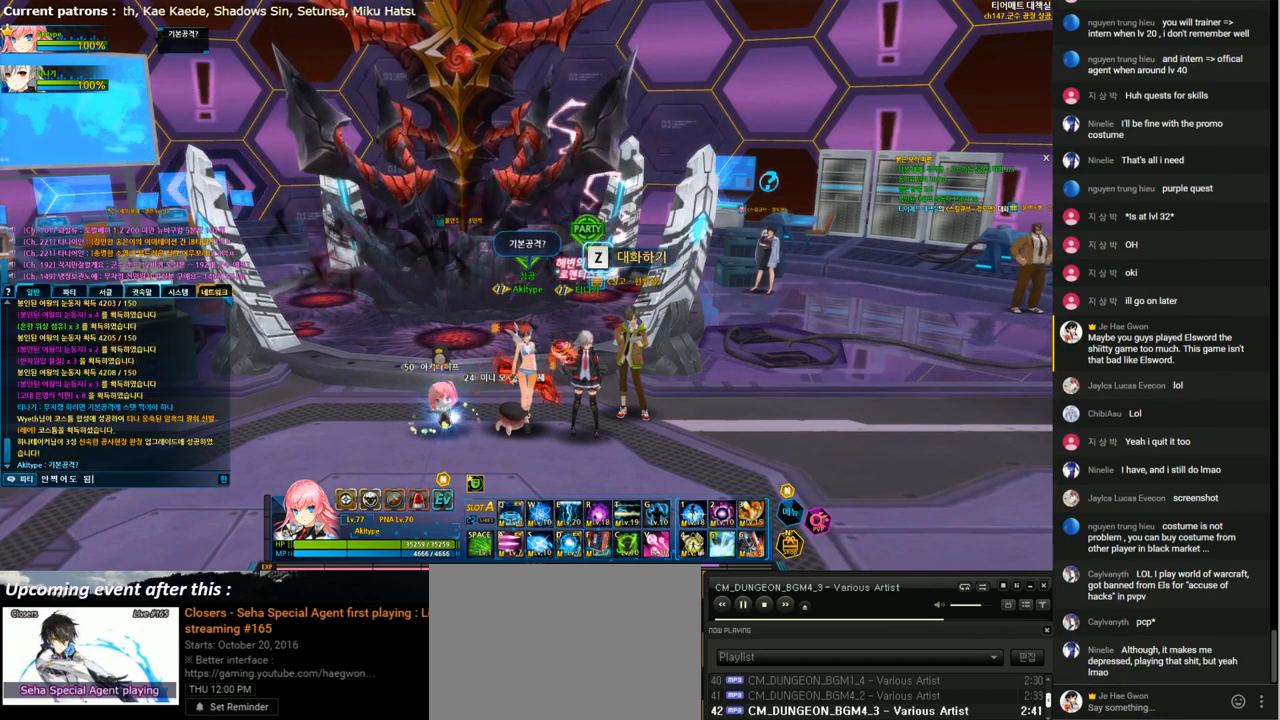
{"keys": [], "events": [[167, "space", "down"], [267, "space", "up"]]}
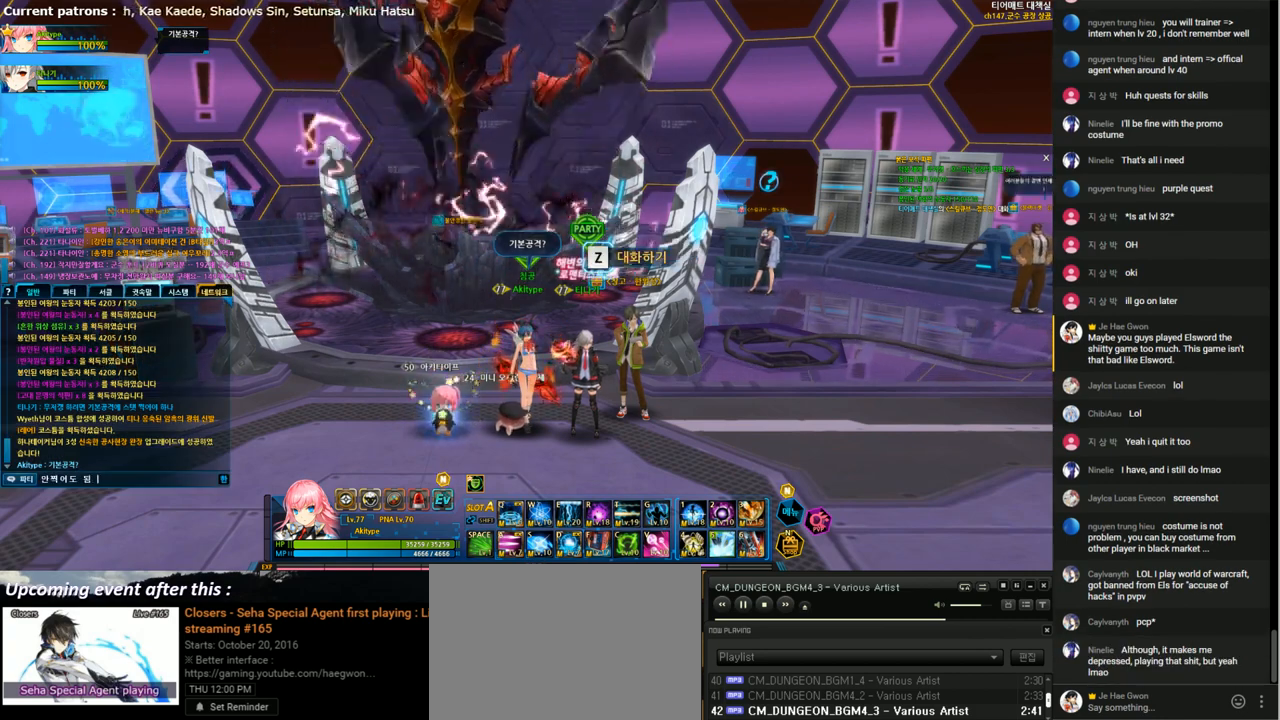
{"keys": [], "events": []}
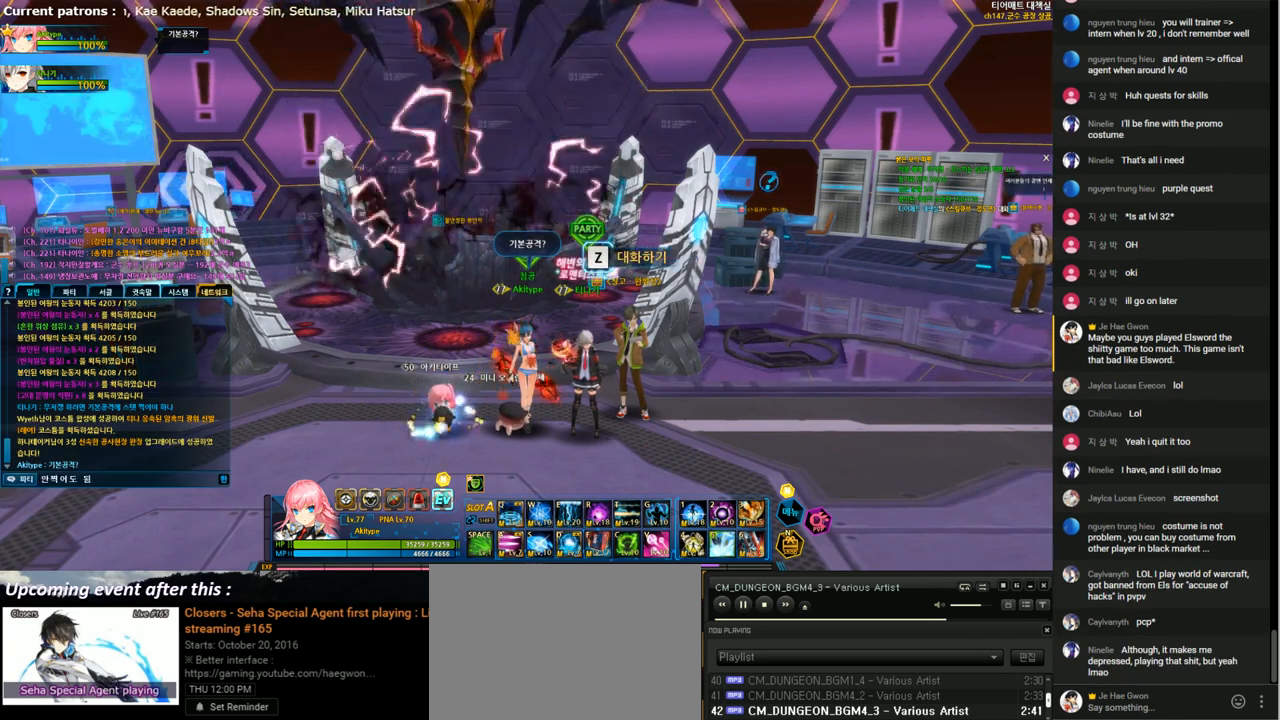
{"keys": ["r"], "events": [[233, "q", "down"], [367, "q", "up"], [367, "t", "down"], [433, "t", "up"], [500, "r", "down"]]}
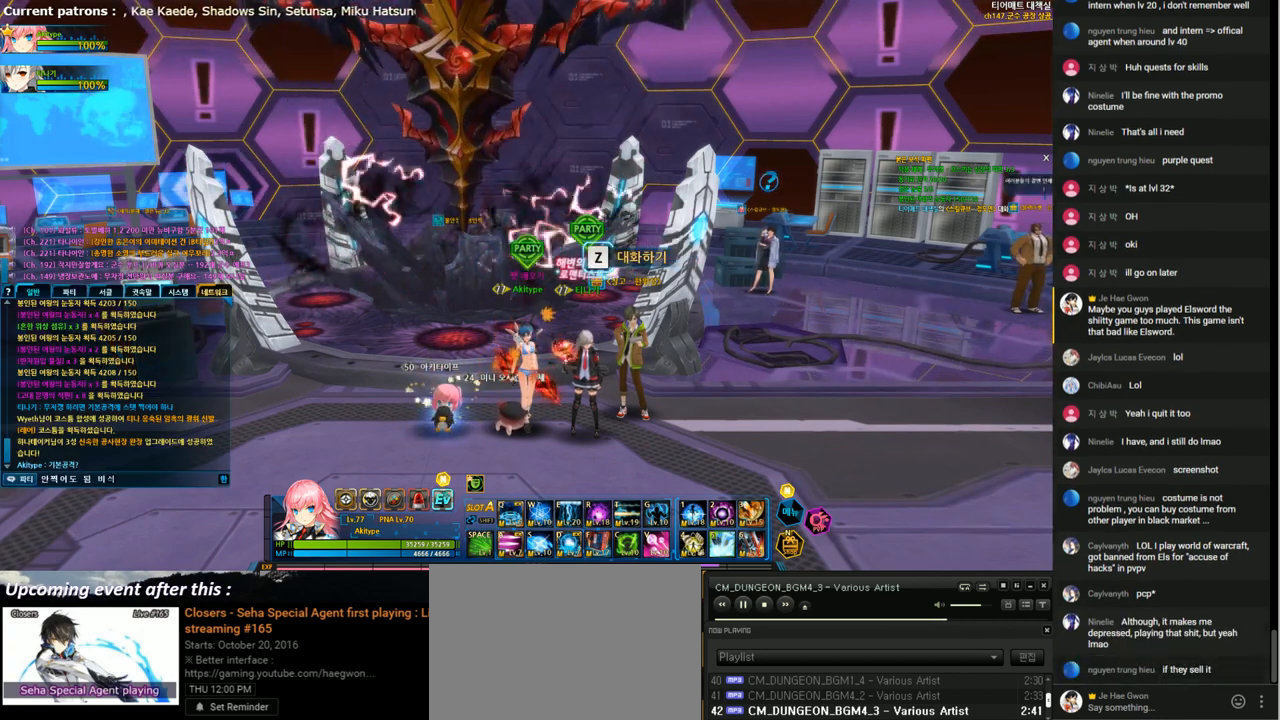
{"keys": ["f"], "events": [[67, "r", "up"], [133, "e", "down"], [233, "e", "up"], [300, "f", "down"], [400, "f", "up"], [433, "f", "down"]]}
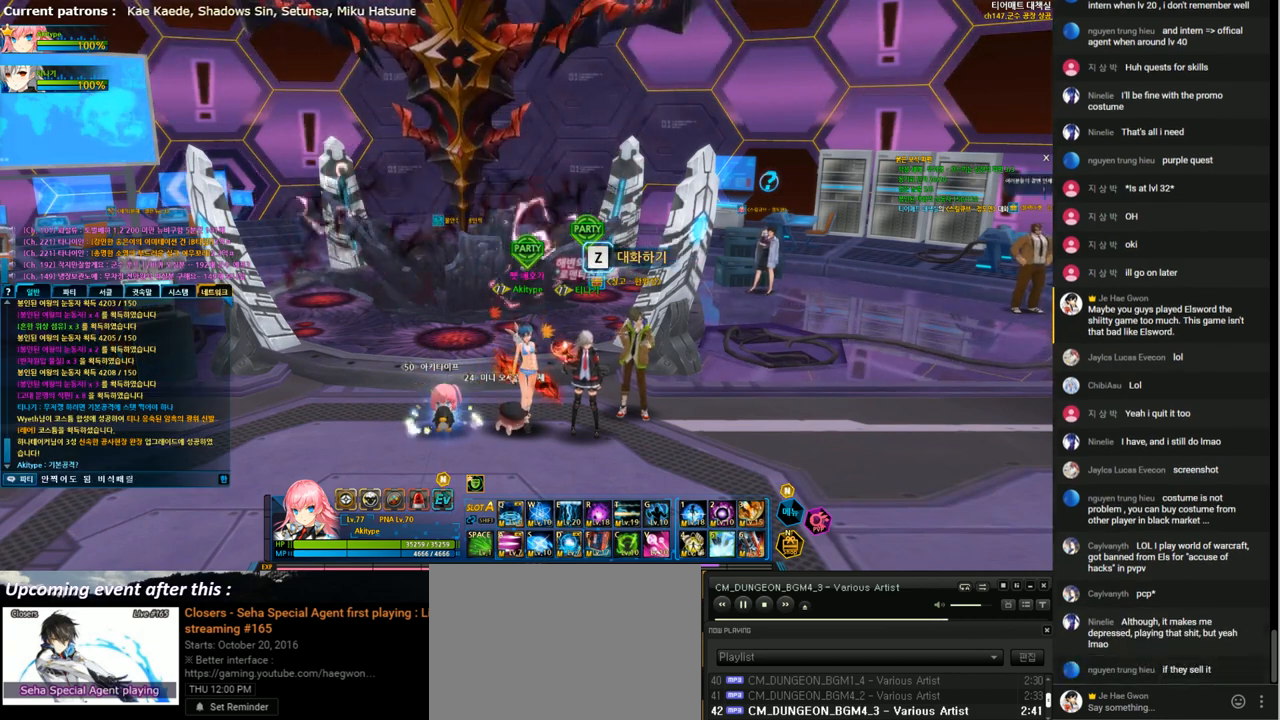
{"keys": ["d"], "events": [[33, "e", "down"], [67, "f", "up"], [133, "e", "up"], [133, "space", "down"], [200, "d", "down"], [200, "space", "up"], [300, "d", "up"], [367, "a", "down"], [433, "a", "up"], [500, "d", "down"]]}
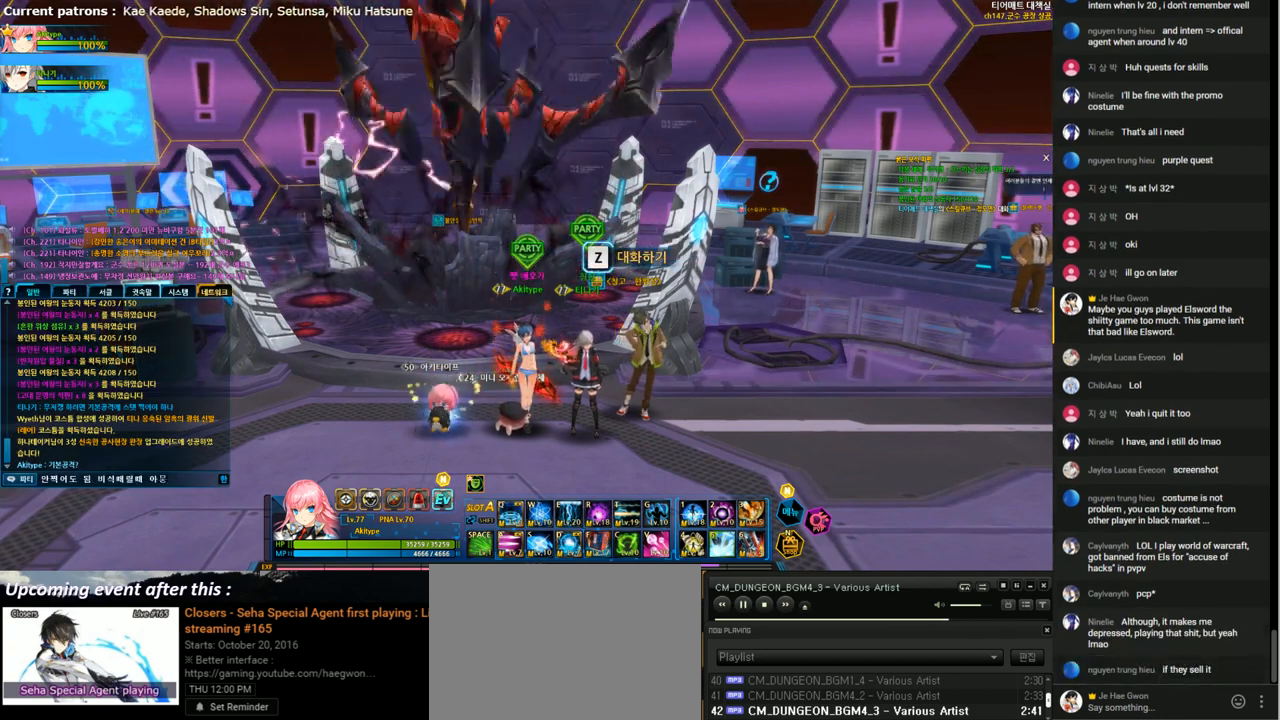
{"keys": [], "events": [[67, "d", "up"], [167, "d", "down"], [267, "g", "down"], [300, "d", "up"], [367, "g", "up"], [433, "d", "down"], [500, "d", "up"]]}
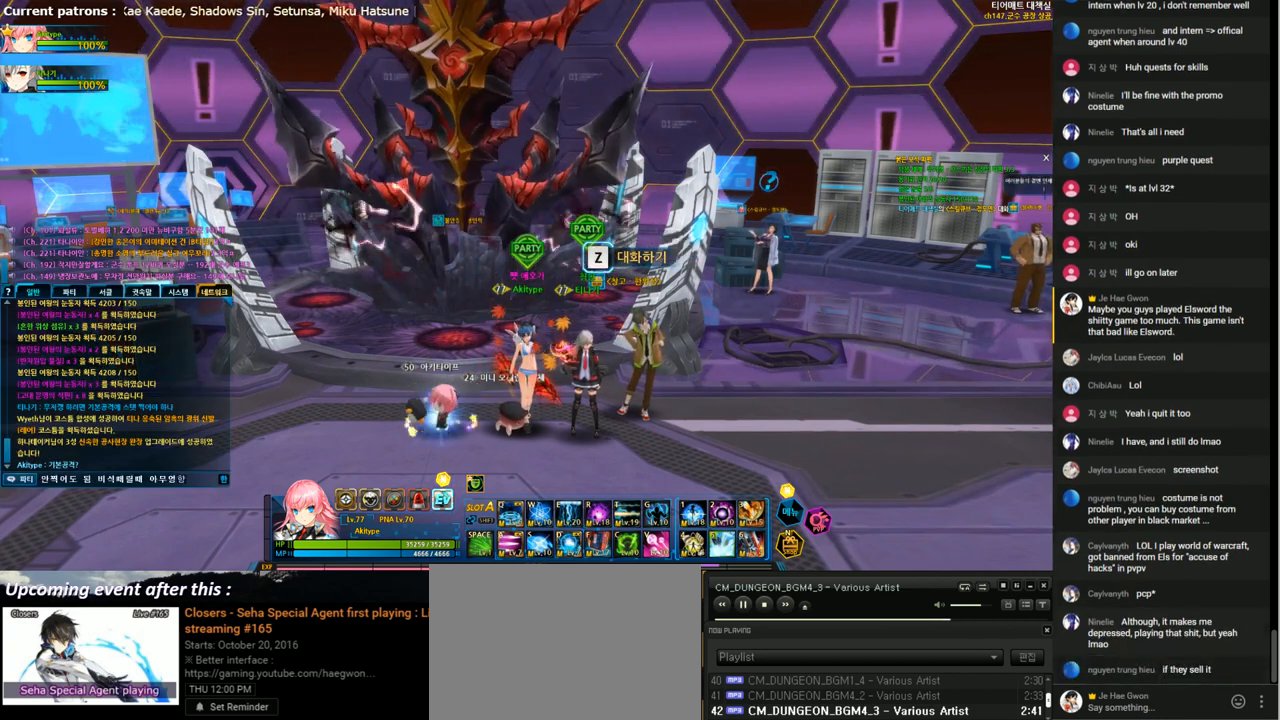
{"keys": ["a"], "events": [[67, "d", "down"], [133, "d", "up"], [233, "q", "down"], [267, "t", "down"], [300, "d", "down"], [300, "q", "up"], [333, "t", "up"], [433, "d", "up"], [467, "a", "down"]]}
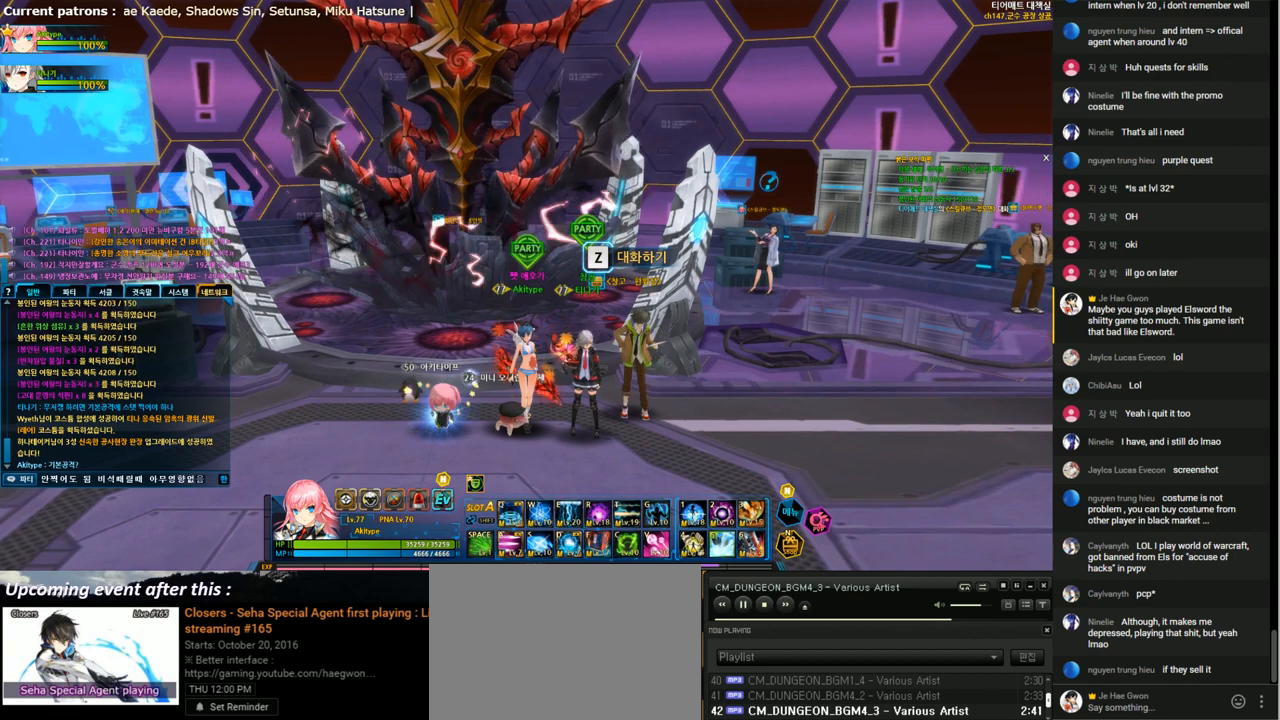
{"keys": [], "events": [[33, "a", "up"]]}
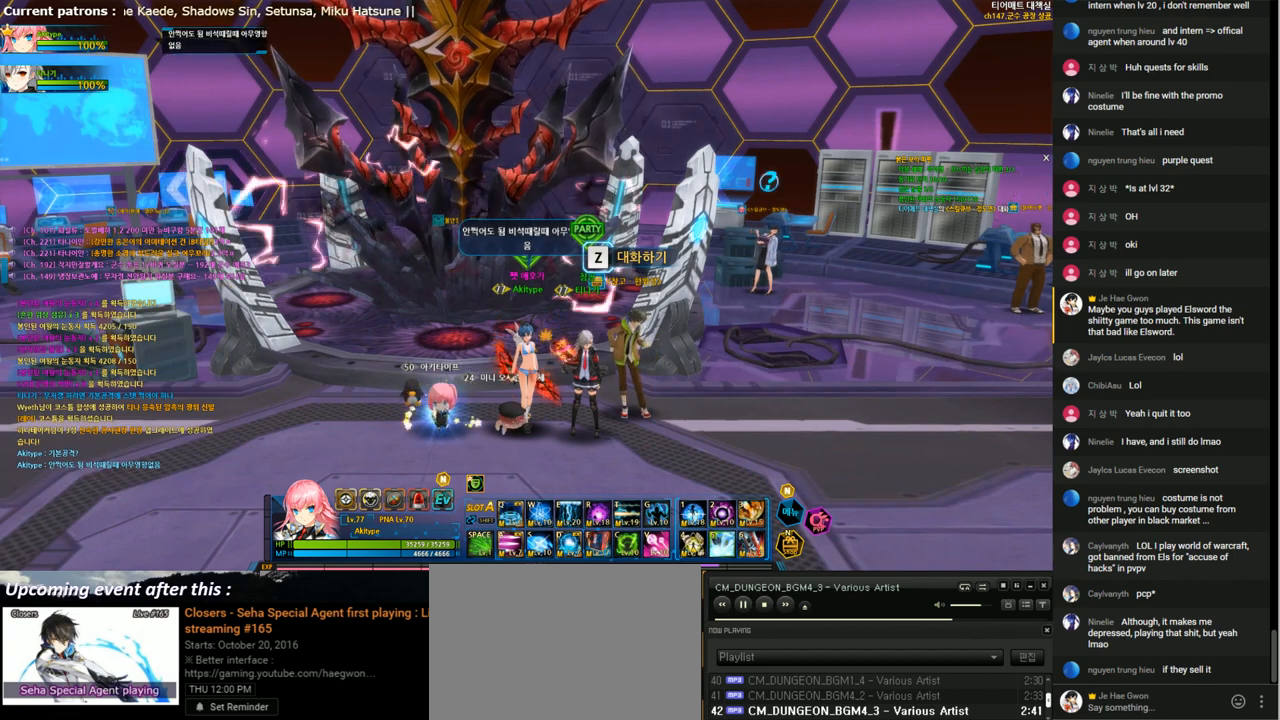
{"keys": [], "events": []}
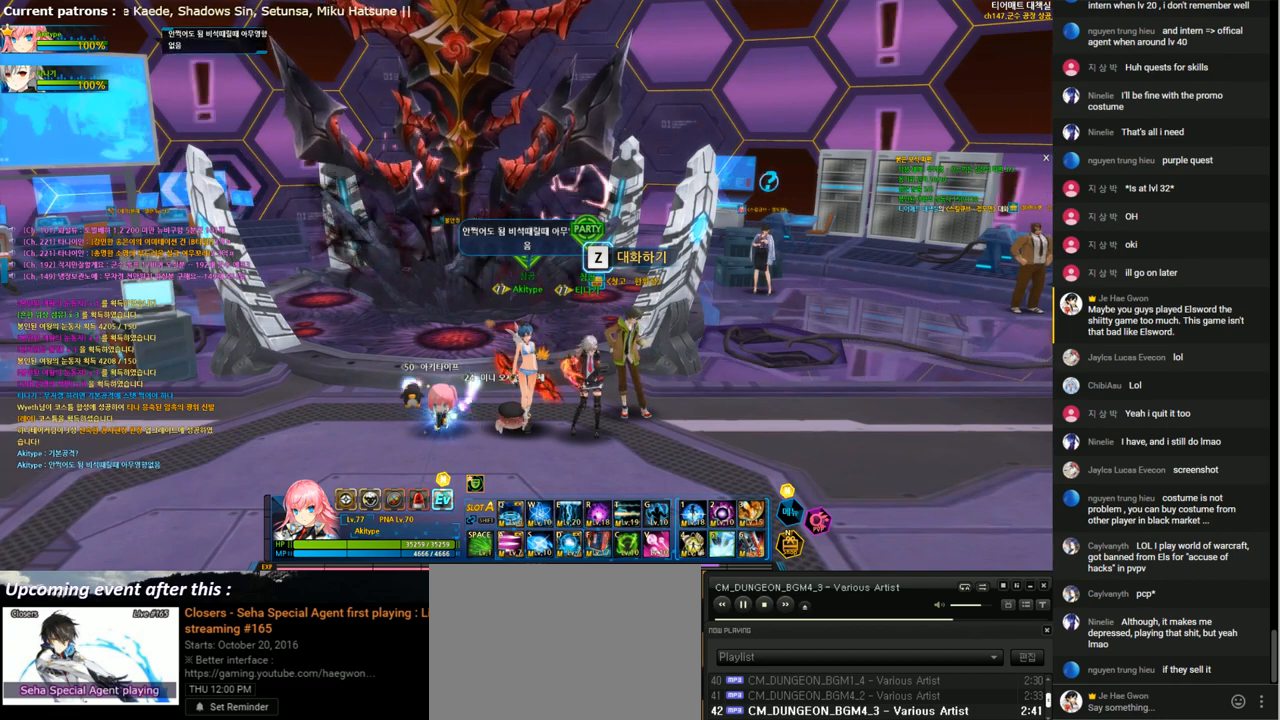
{"keys": [], "events": []}
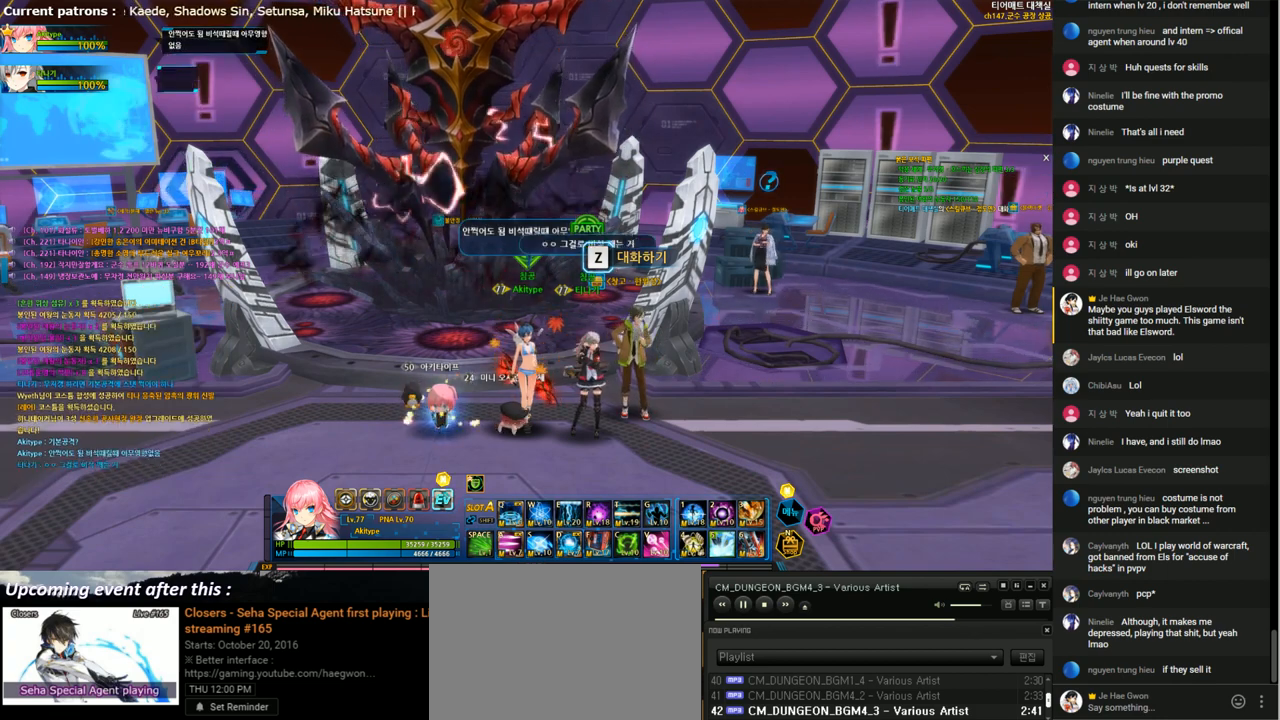
{"keys": [], "events": []}
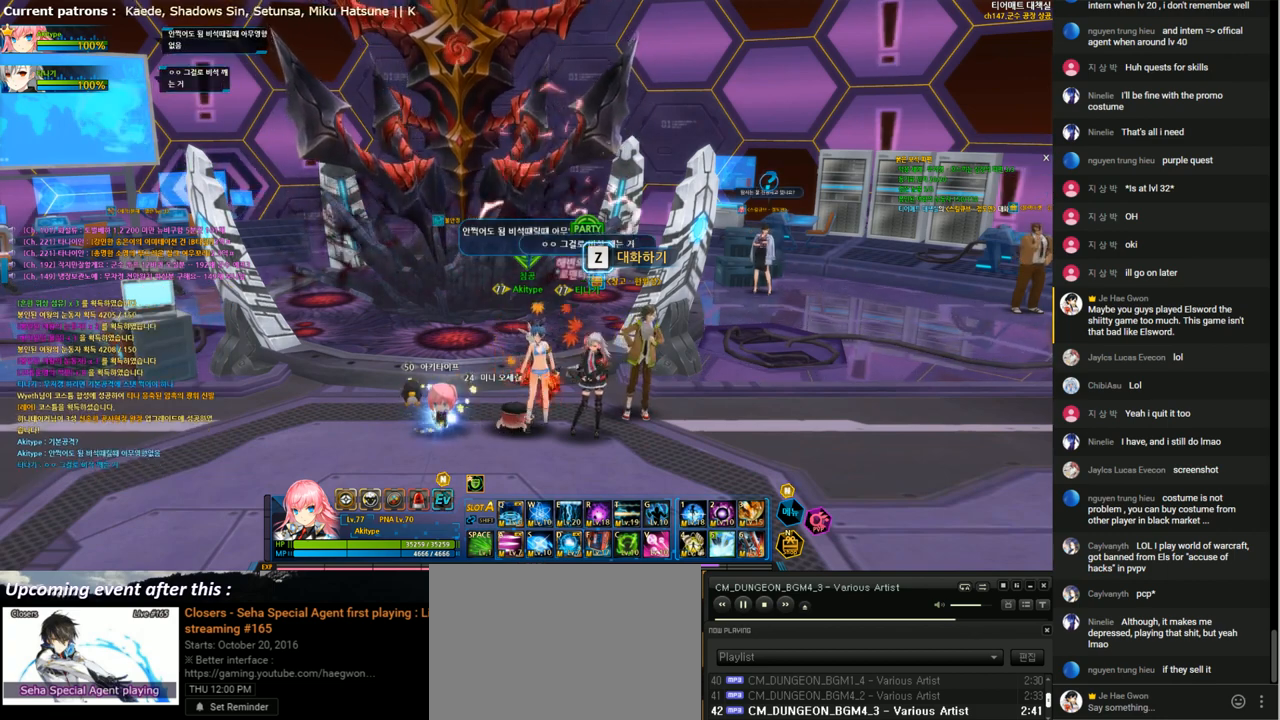
{"keys": [], "events": []}
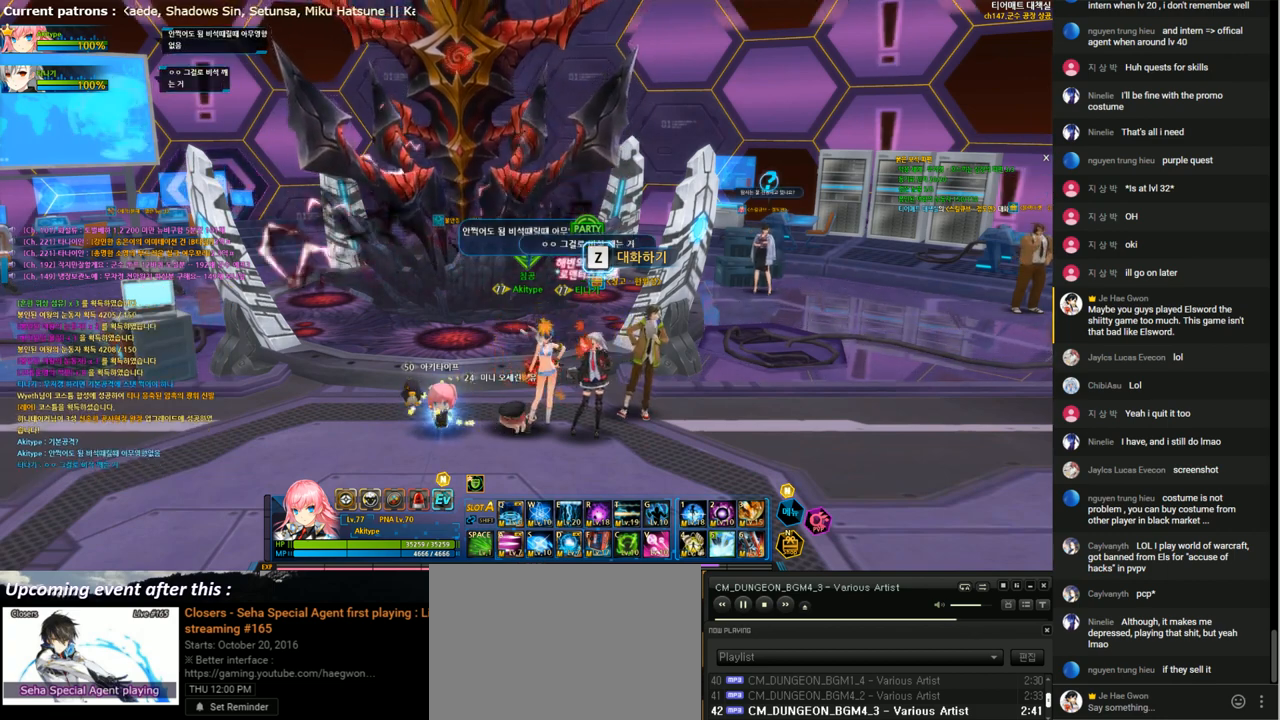
{"keys": [], "events": []}